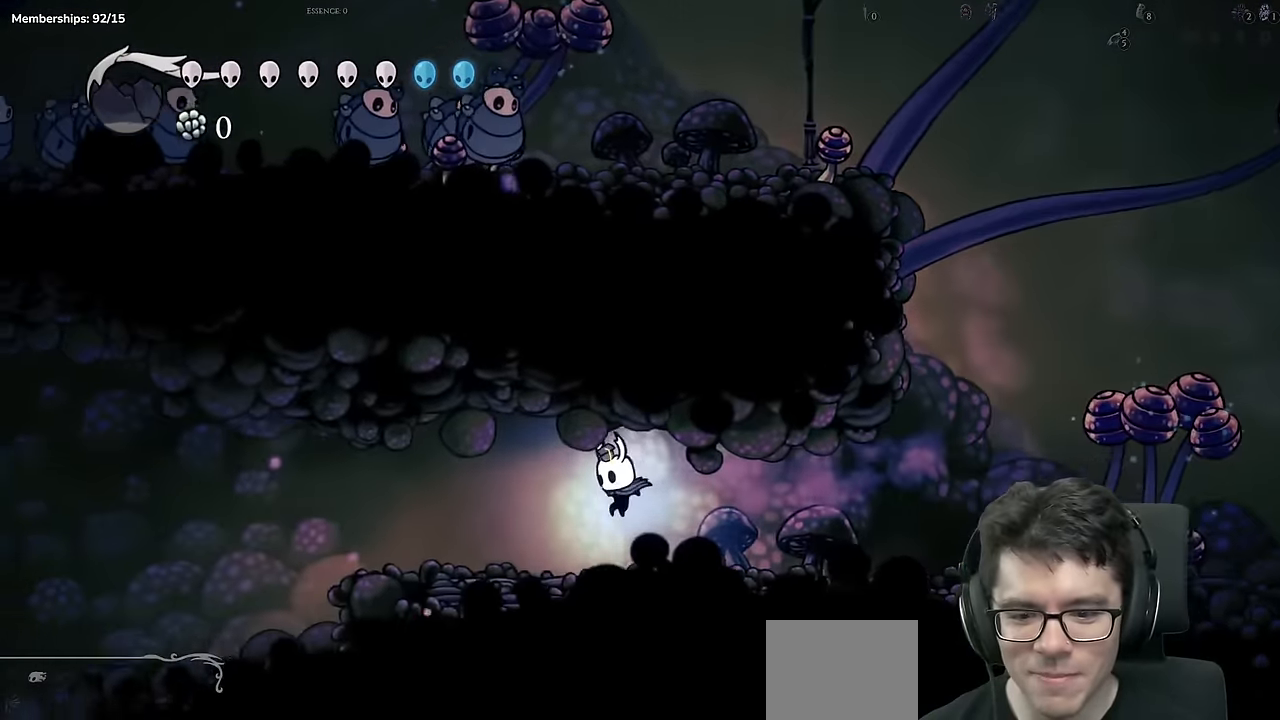
Gameplay with a controller (Xbox layout); each line is a JSON object with the inputs held at the frame after it. "events" lists button and stick changes between this image and that frame as [ms after this image, input, new state], when the widget could be followed in between. Not read: L3 R3.
{"buttons": ["DPAD_LEFT"], "left_stick": "center", "right_stick": "center", "events": [[200, "A", "down"], [334, "A", "up"]]}
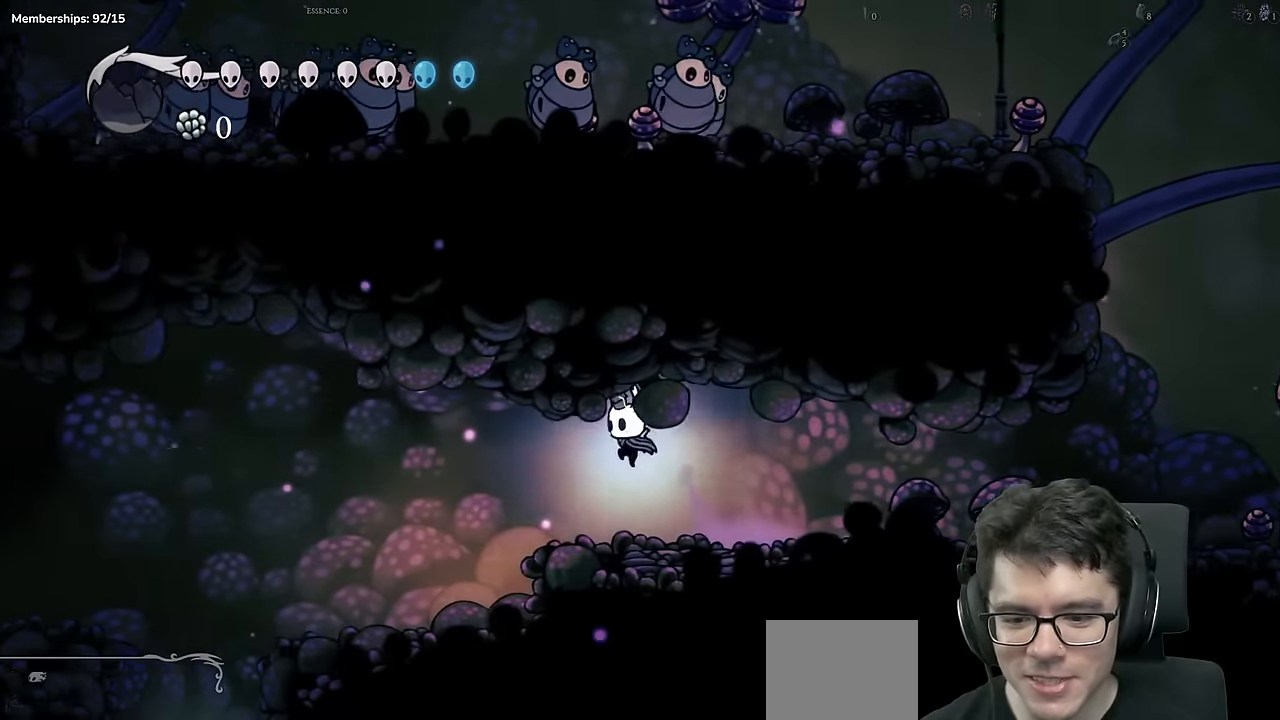
{"buttons": ["DPAD_LEFT"], "left_stick": "center", "right_stick": "center", "events": [[16, "R2", "down"], [317, "R2", "up"]]}
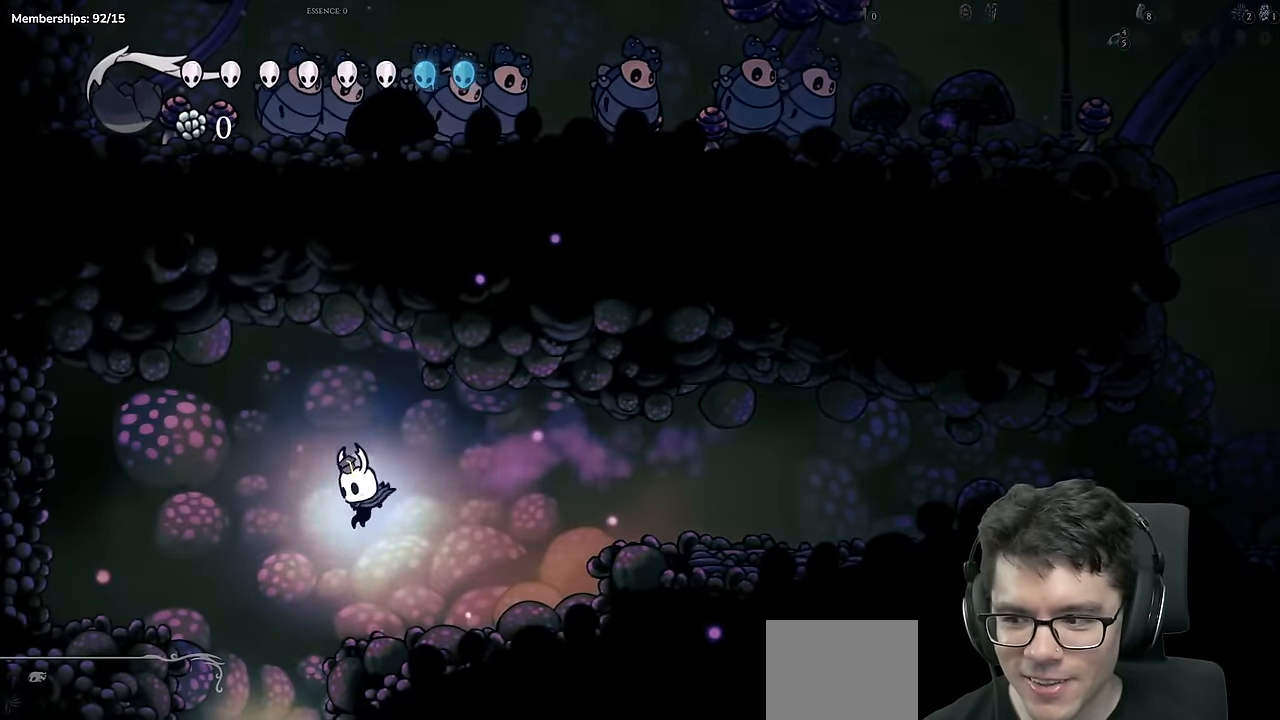
{"buttons": [], "left_stick": "center", "right_stick": "center", "events": [[217, "X", "down"], [401, "DPAD_LEFT", "up"], [434, "X", "up"]]}
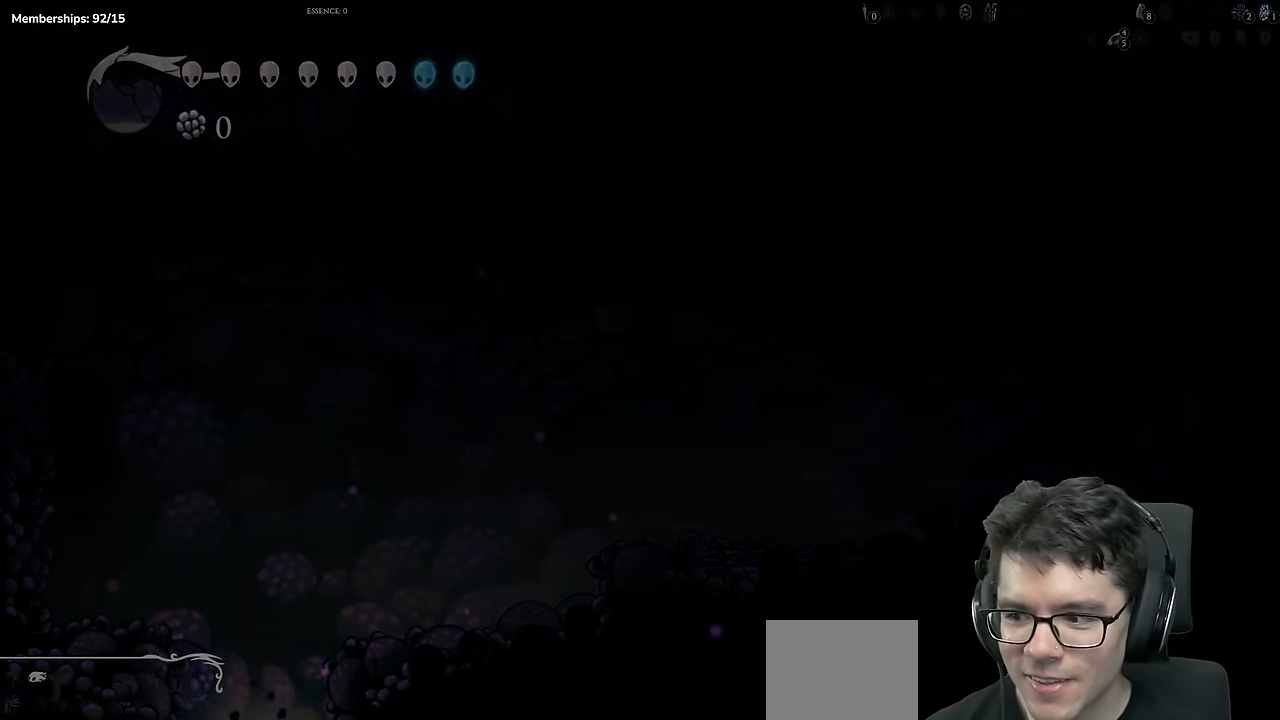
{"buttons": [], "left_stick": "center", "right_stick": "center", "events": []}
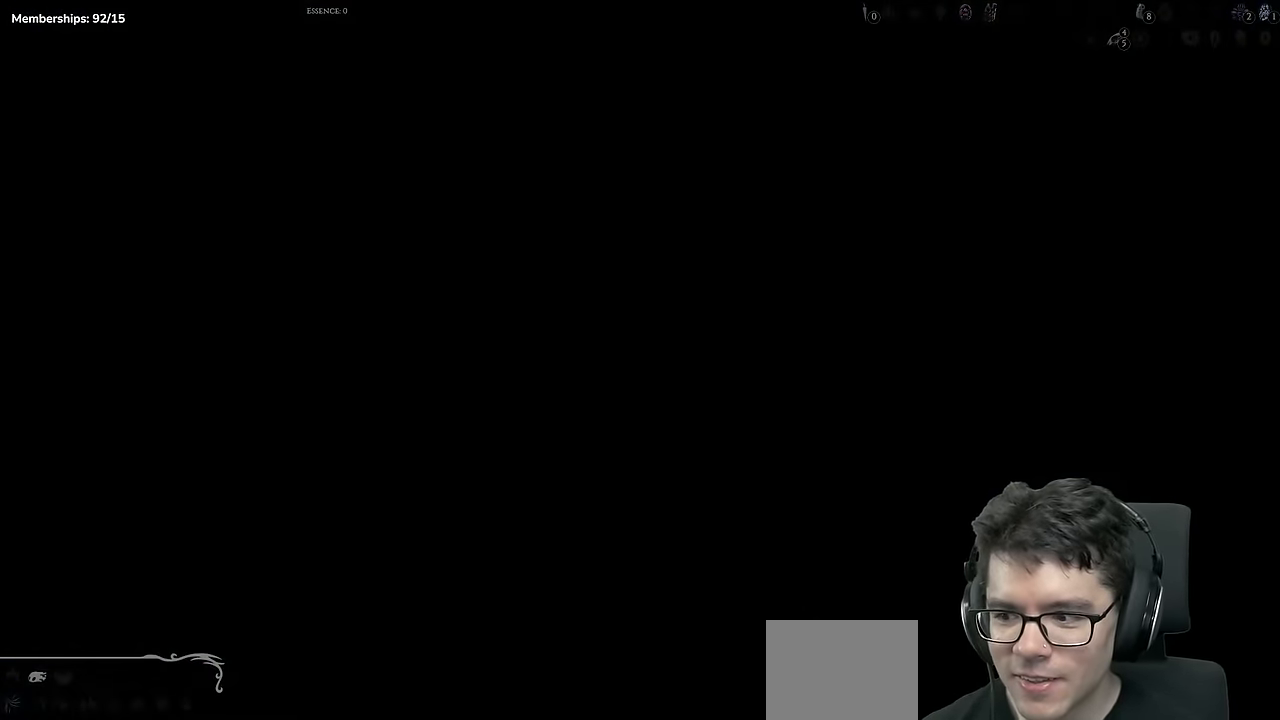
{"buttons": ["DPAD_LEFT"], "left_stick": "center", "right_stick": "center", "events": [[300, "DPAD_LEFT", "down"]]}
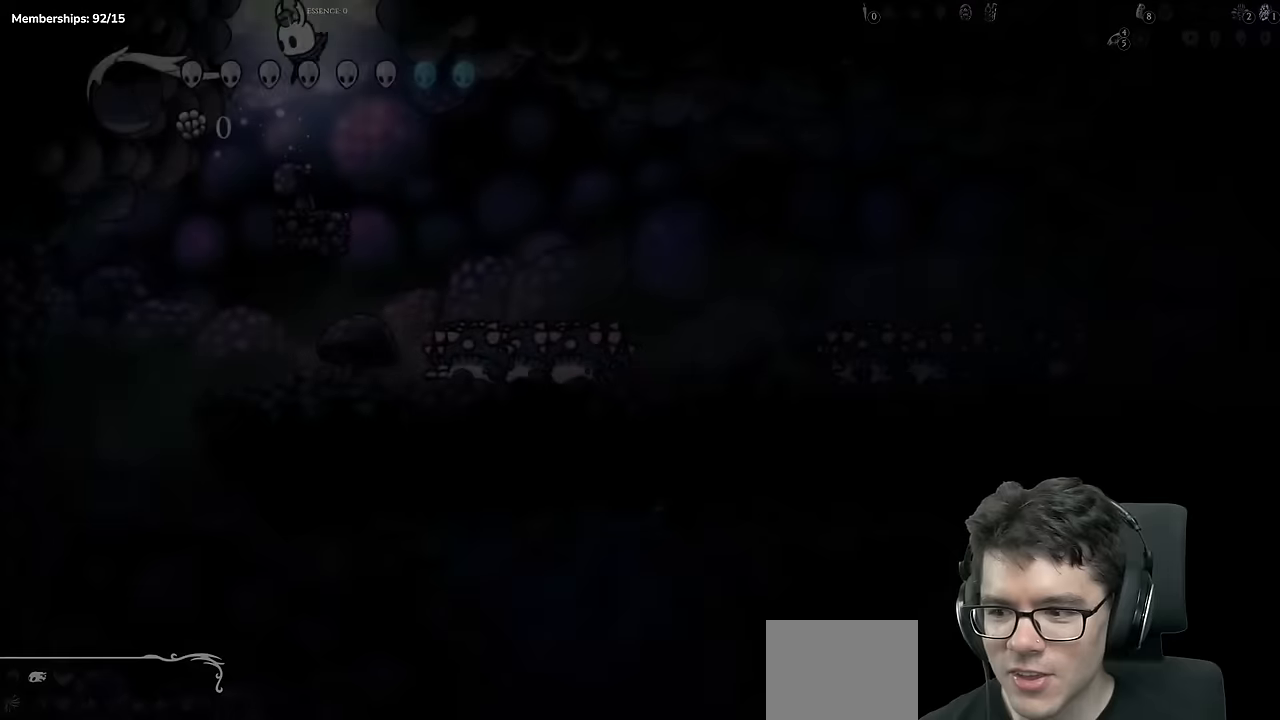
{"buttons": [], "left_stick": "center", "right_stick": "center", "events": [[484, "DPAD_LEFT", "up"]]}
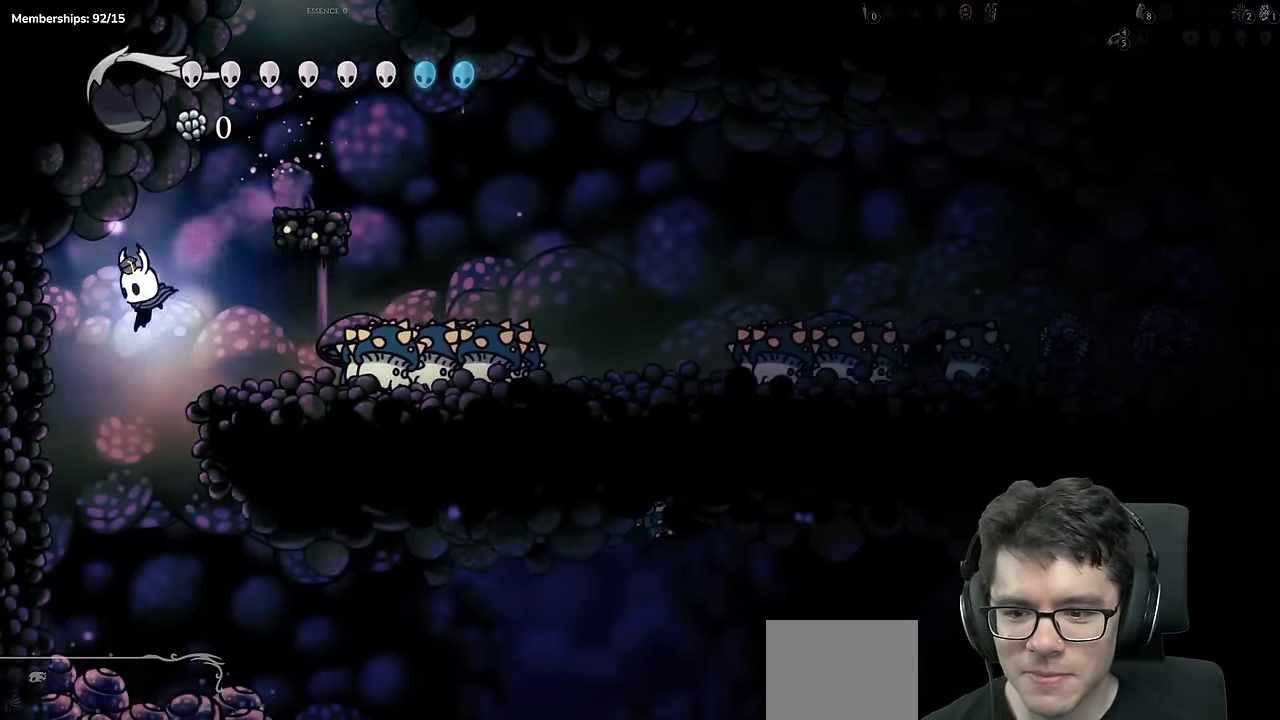
{"buttons": ["R2", "DPAD_RIGHT"], "left_stick": "center", "right_stick": "center", "events": [[34, "DPAD_RIGHT", "down"], [317, "R2", "down"]]}
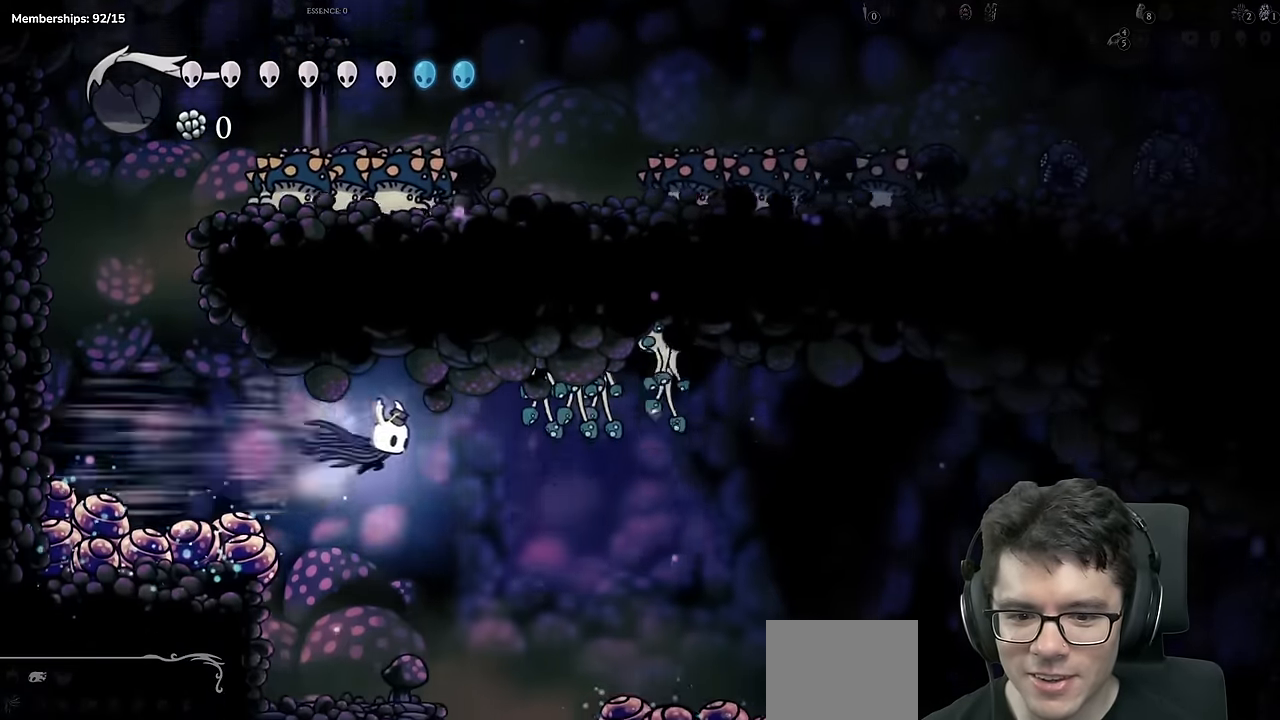
{"buttons": ["DPAD_RIGHT"], "left_stick": "center", "right_stick": "center"}
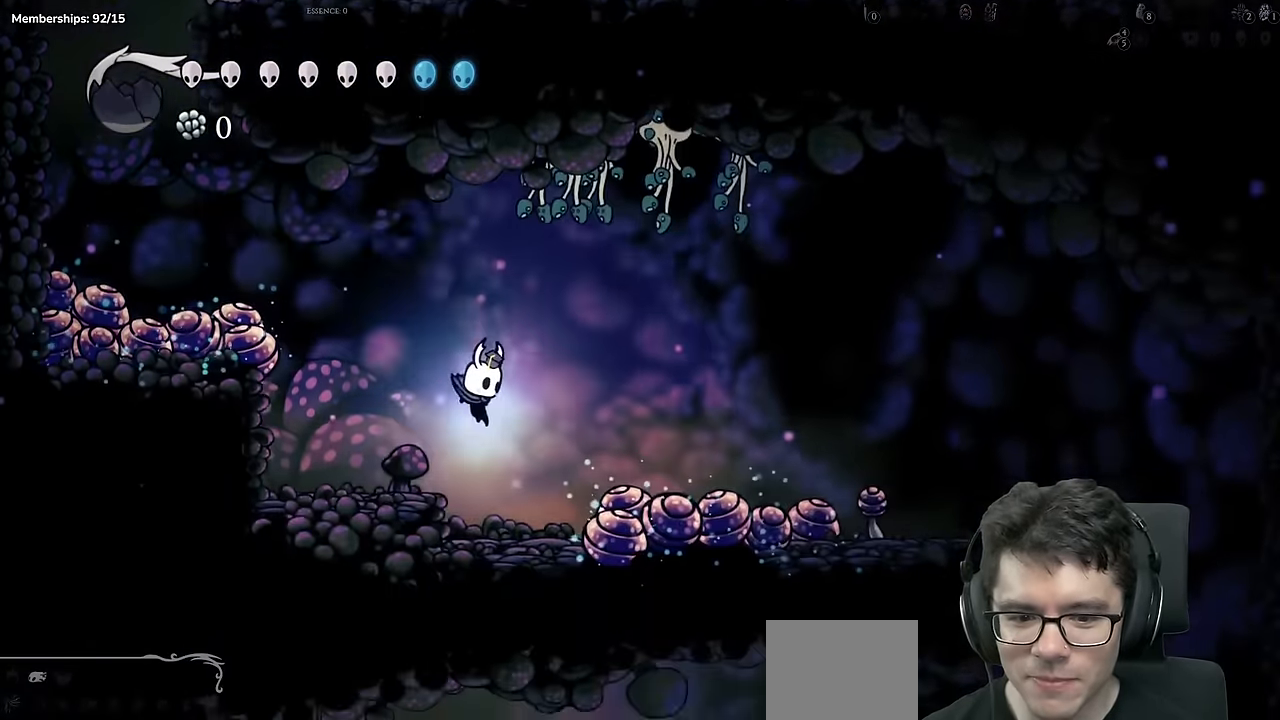
{"buttons": ["DPAD_RIGHT"], "left_stick": "center", "right_stick": "center", "events": [[100, "DPAD_RIGHT", "up"], [134, "A", "down"], [167, "DPAD_RIGHT", "down"], [234, "R2", "down"], [384, "A", "up"], [501, "R2", "up"]]}
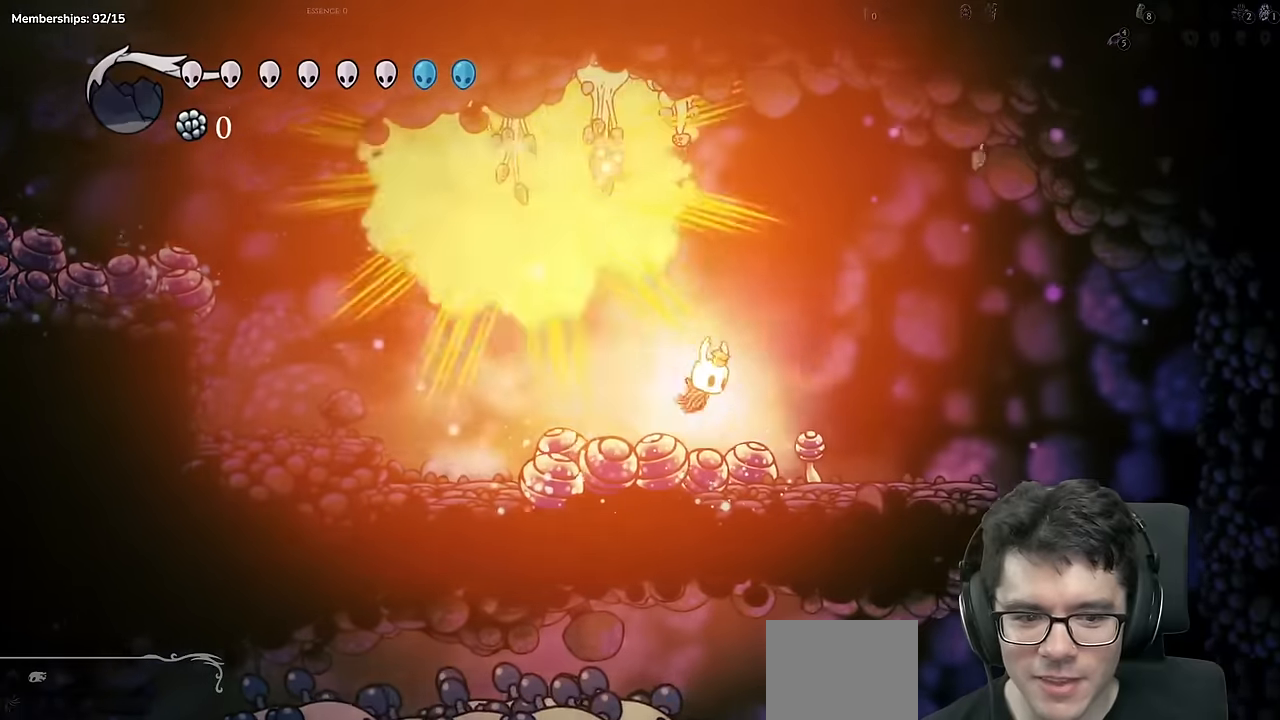
{"buttons": ["DPAD_RIGHT"], "left_stick": "center", "right_stick": "center", "events": [[400, "A", "down"], [500, "A", "up"]]}
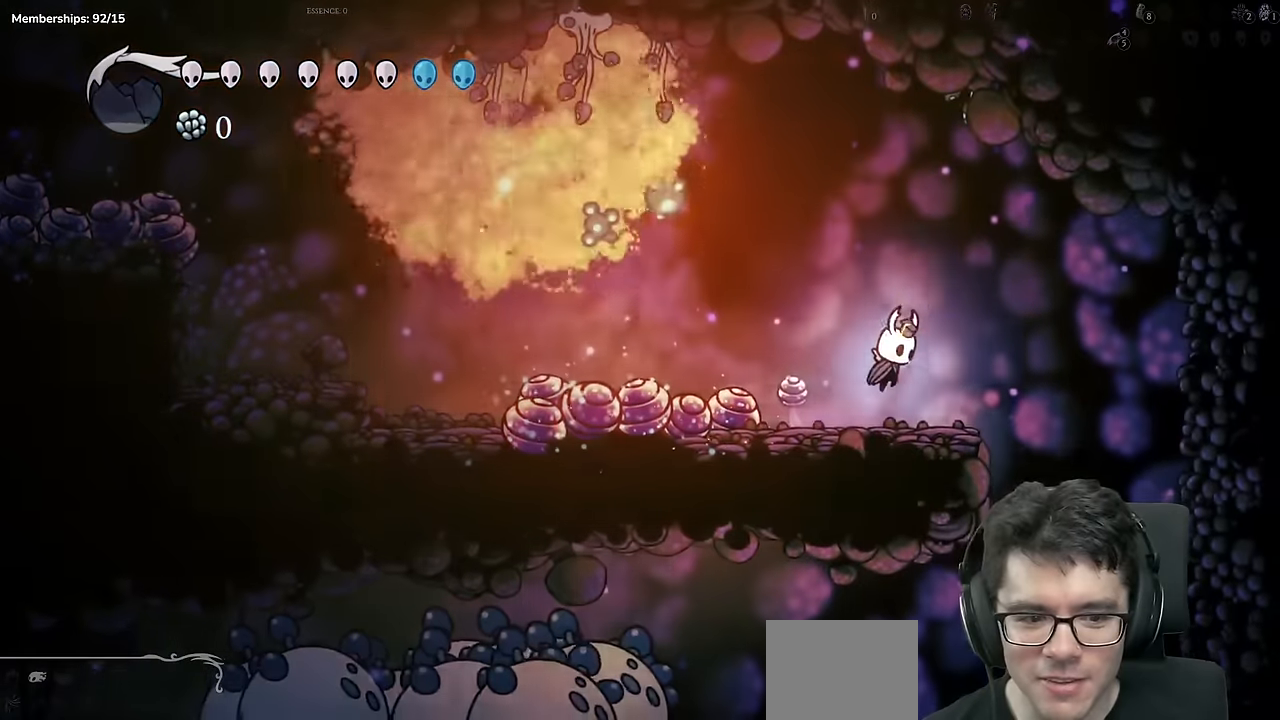
{"buttons": ["DPAD_LEFT"], "left_stick": "center", "right_stick": "center", "events": [[367, "DPAD_RIGHT", "up"], [401, "DPAD_LEFT", "down"]]}
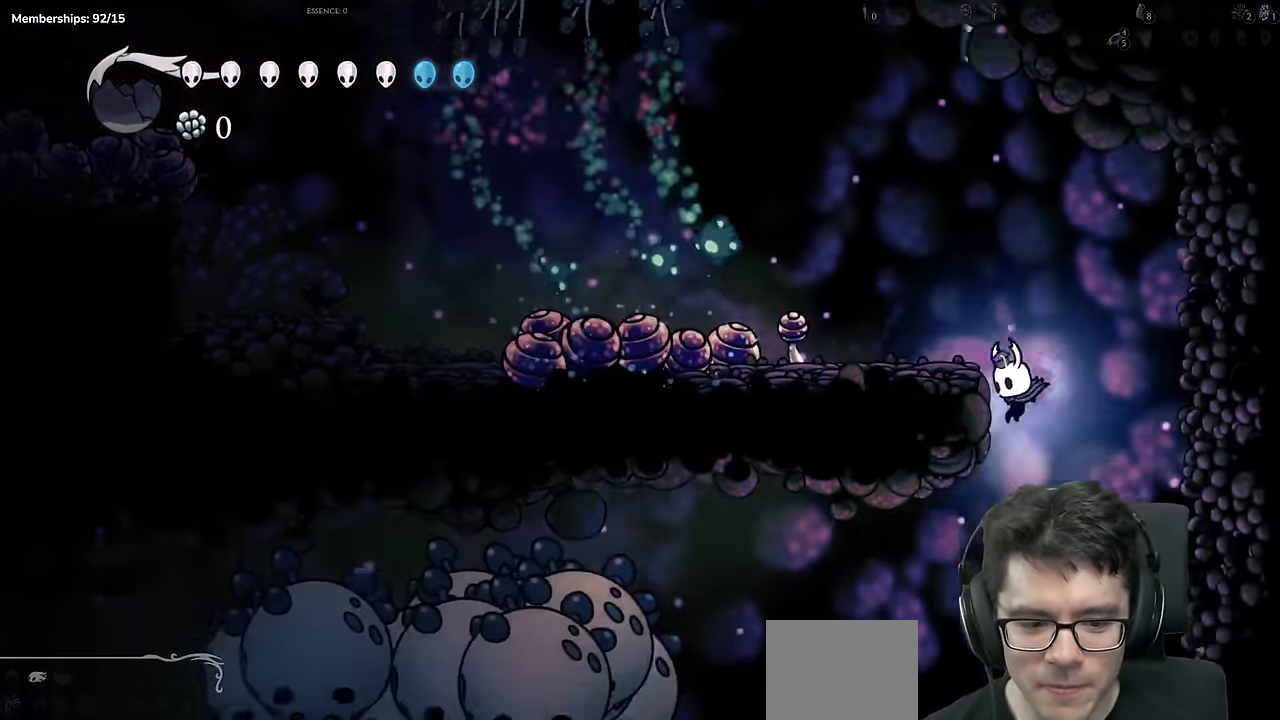
{"buttons": ["DPAD_LEFT"], "left_stick": "center", "right_stick": "center"}
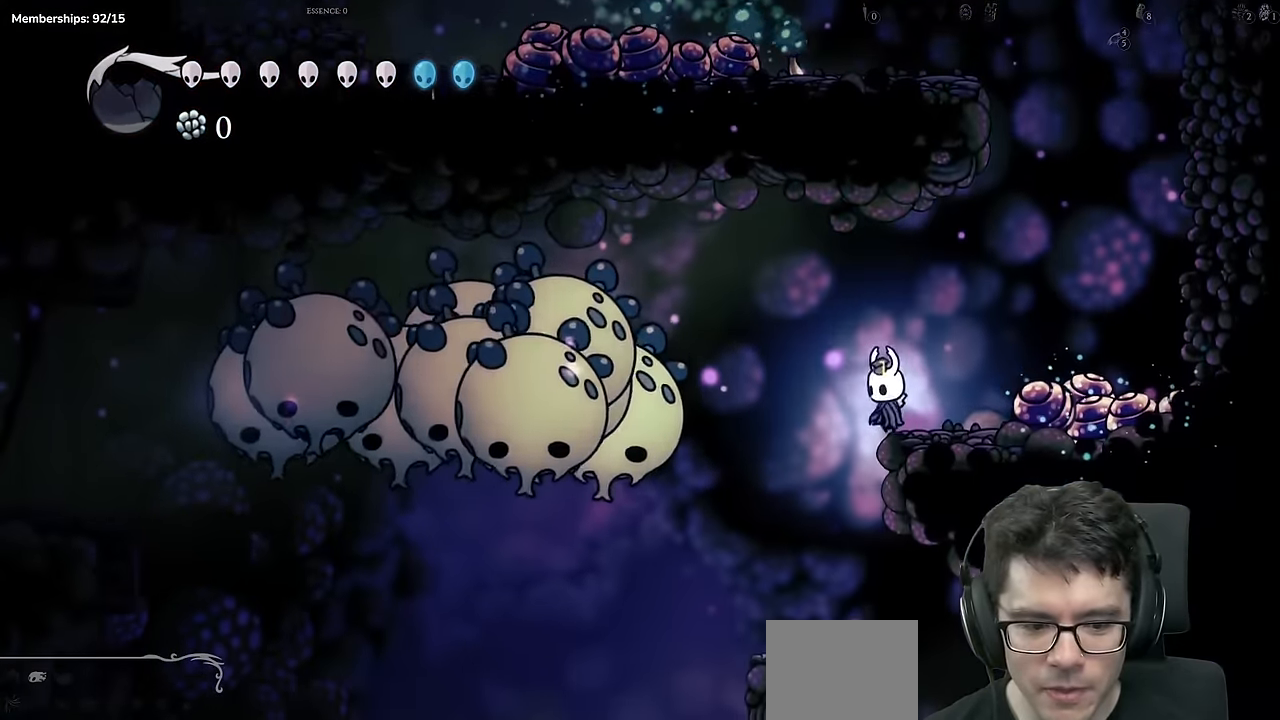
{"buttons": ["DPAD_RIGHT"], "left_stick": "center", "right_stick": "center"}